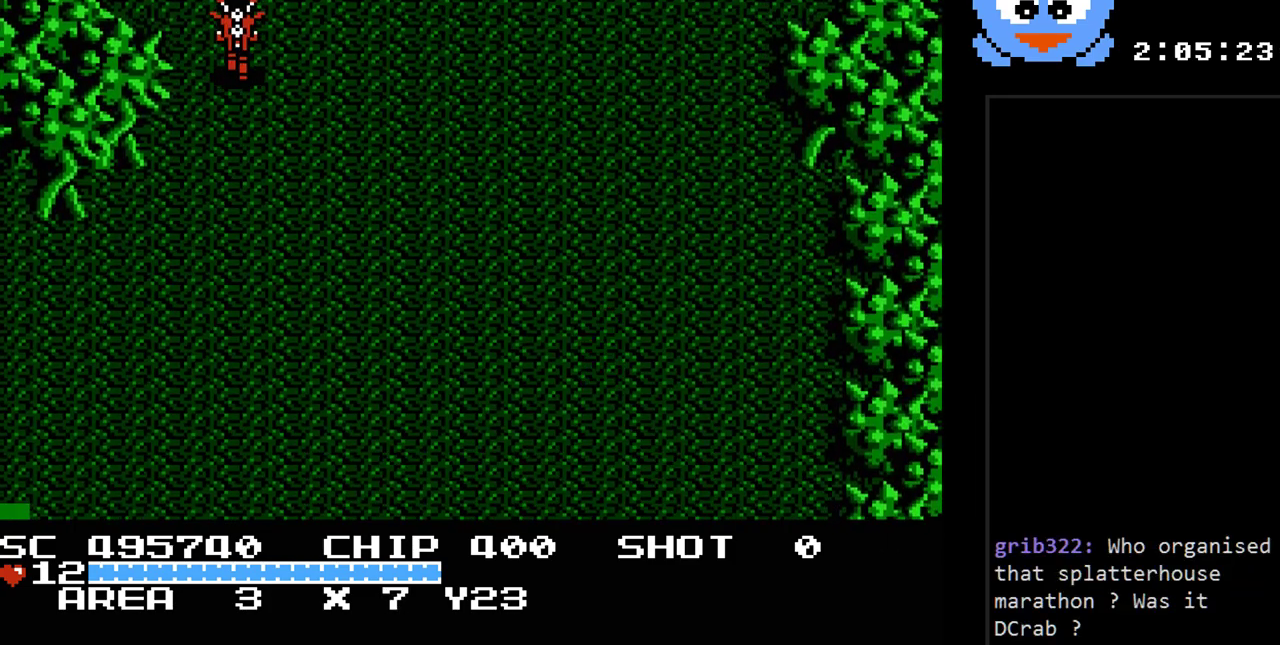
Gameplay with a controller (Nintendo layout); each line is a JSON object with the inputs held at the frame after it. "events" lists button and stick changes between this image and that frame as [ms after this image, input, new state], when the widget could be followed in between. Not read: L3 R3.
{"buttons": [], "events": [[150, "Y", "up"], [183, "DPAD_UP", "up"]]}
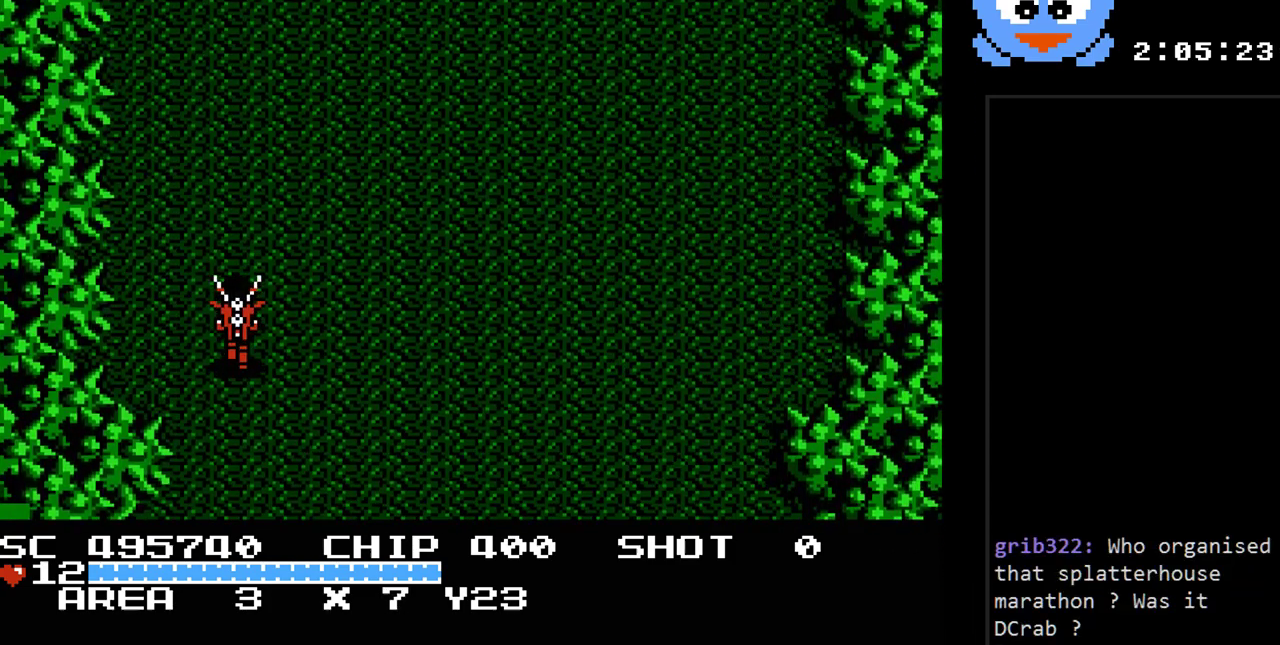
{"buttons": ["DPAD_UP"], "events": [[217, "DPAD_UP", "down"]]}
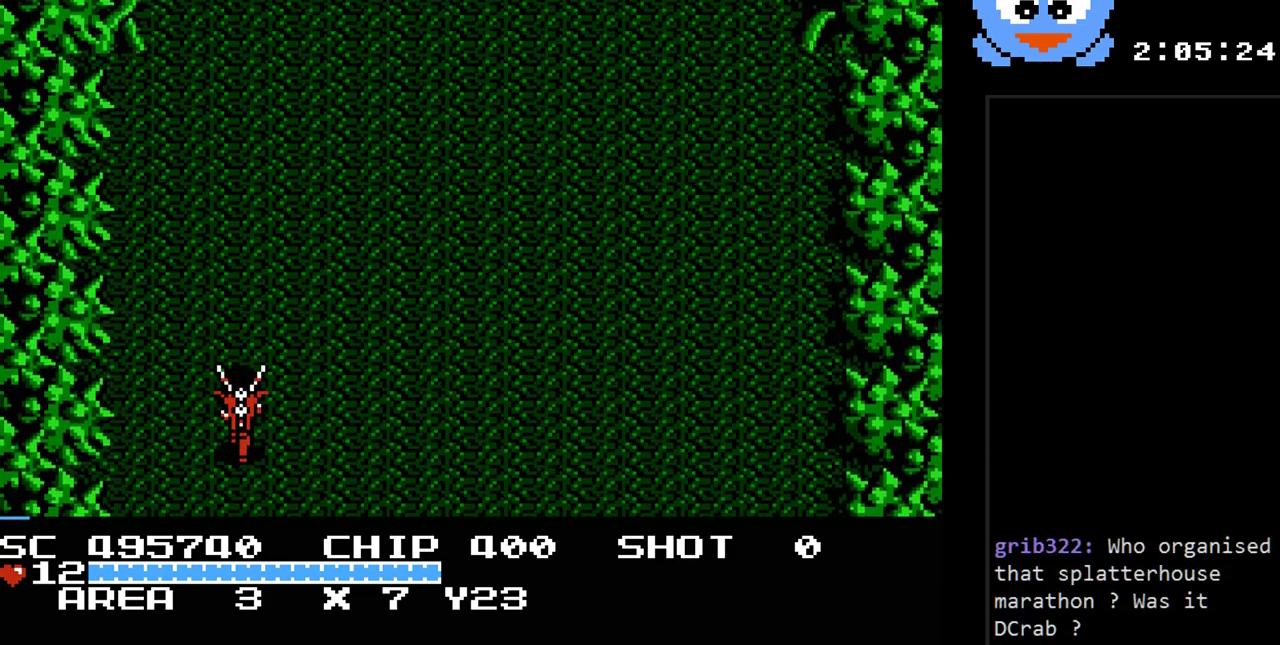
{"buttons": ["DPAD_UP"], "events": []}
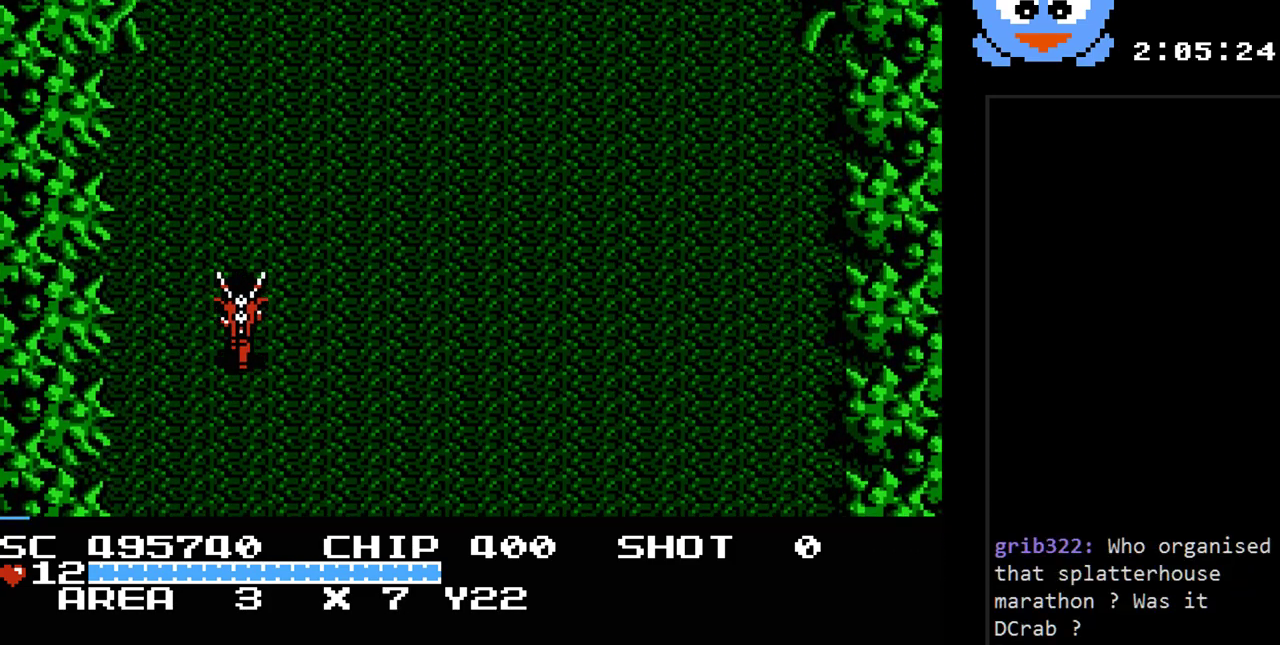
{"buttons": ["DPAD_UP", "DPAD_RIGHT"], "events": [[250, "DPAD_RIGHT", "down"]]}
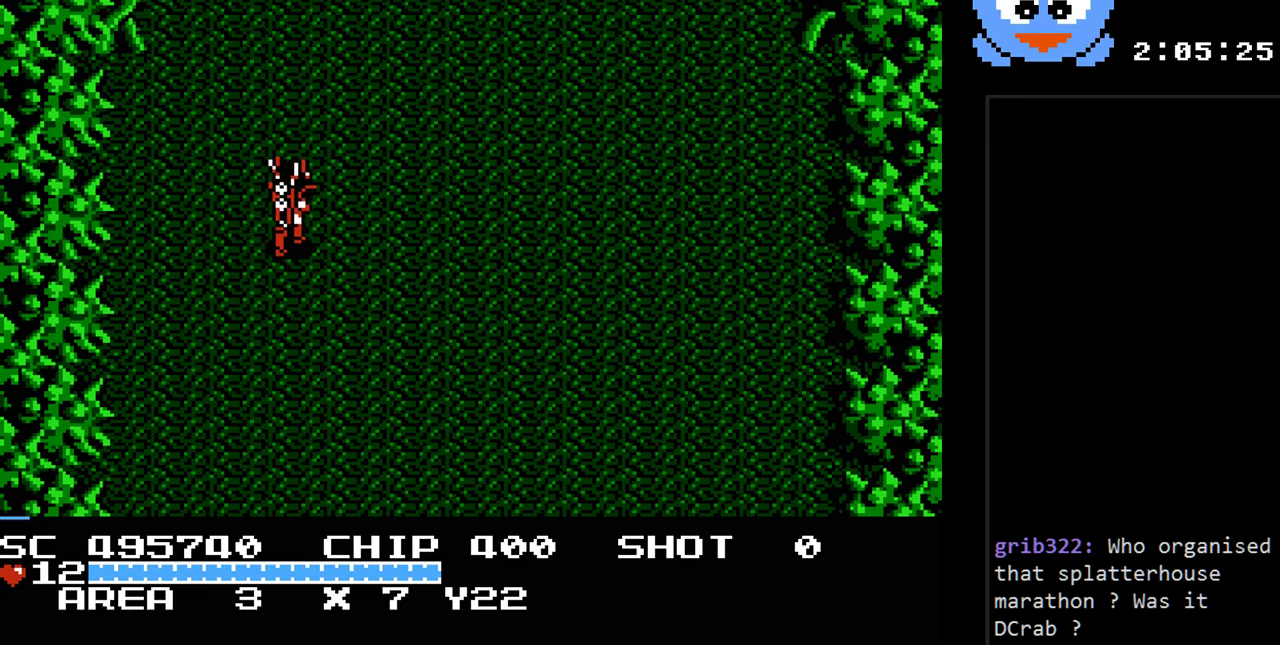
{"buttons": ["DPAD_UP"], "events": [[67, "DPAD_RIGHT", "up"]]}
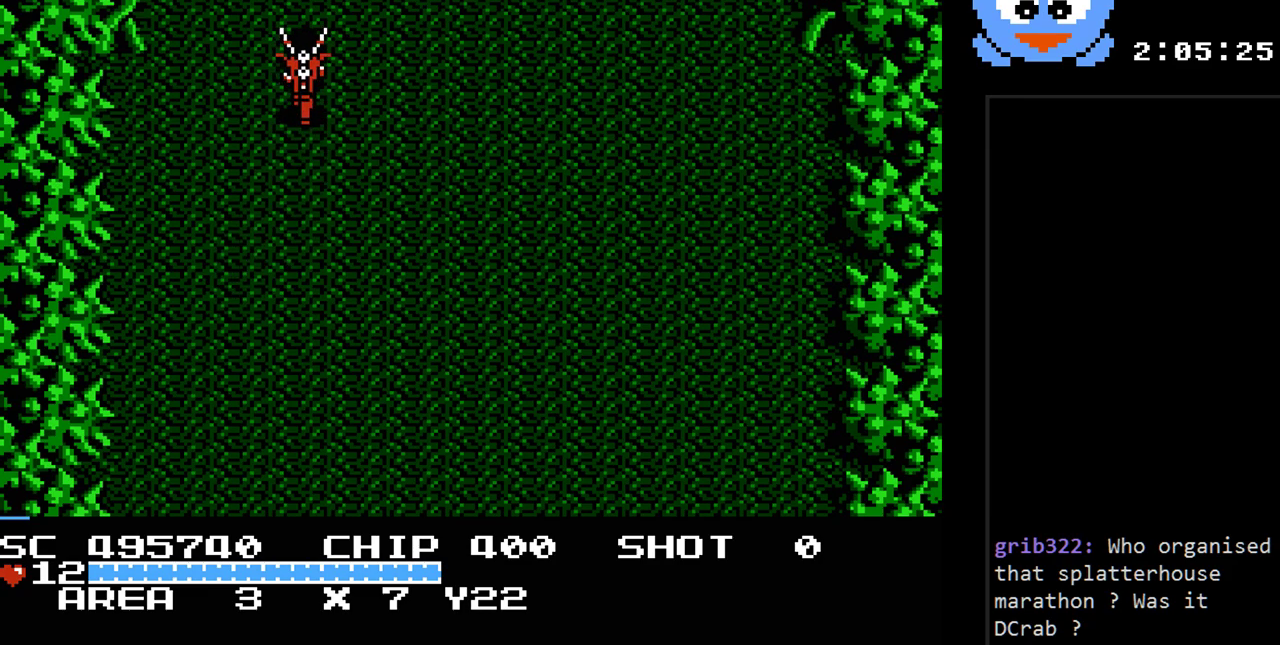
{"buttons": ["DPAD_UP"], "events": []}
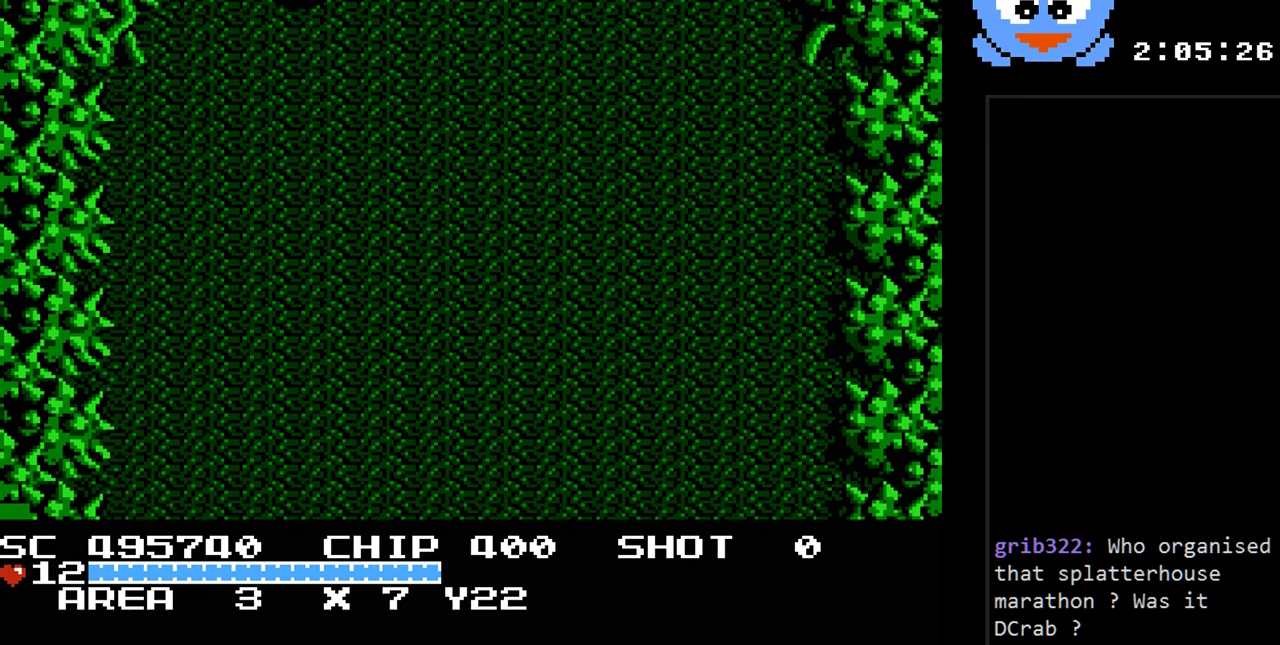
{"buttons": ["DPAD_UP"], "events": []}
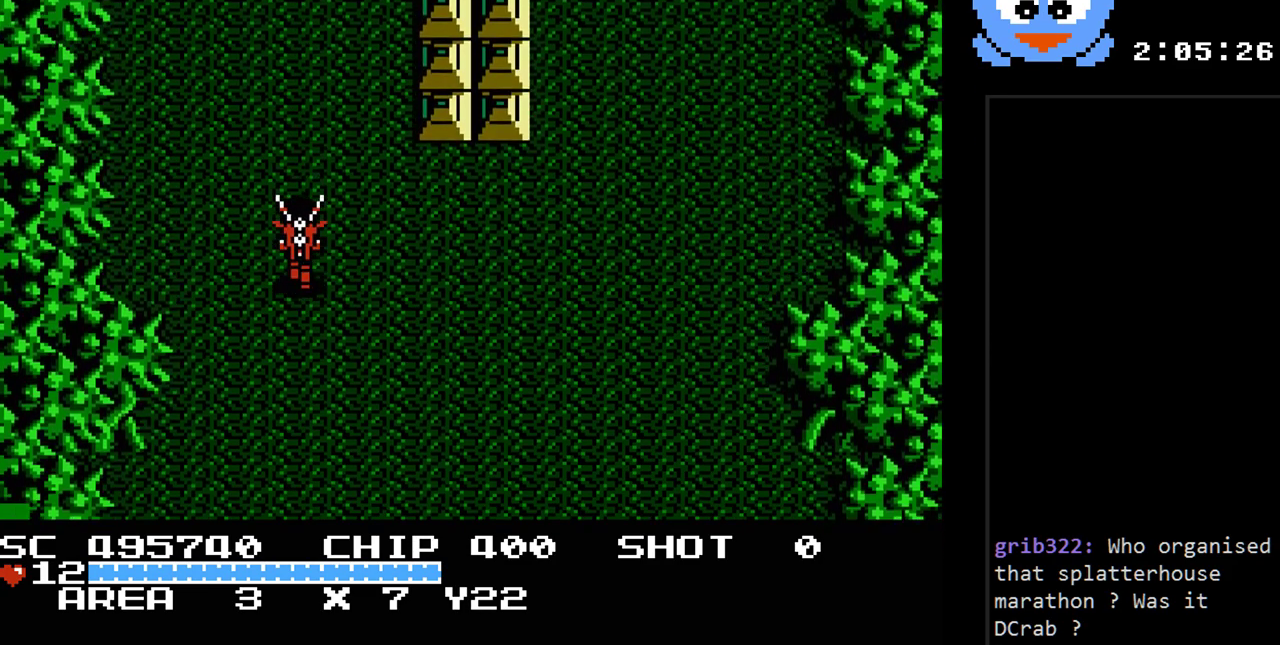
{"buttons": ["Y", "DPAD_UP"], "events": [[167, "Y", "down"]]}
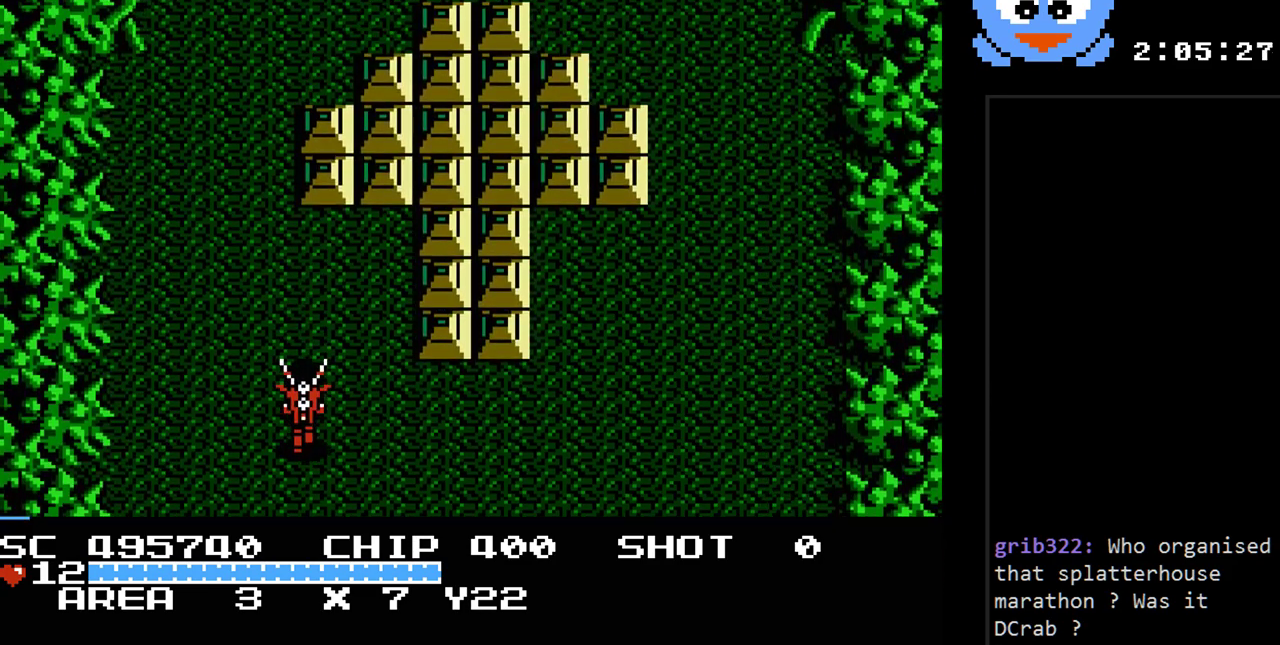
{"buttons": ["Y", "DPAD_UP", "DPAD_RIGHT"], "events": [[500, "DPAD_RIGHT", "down"]]}
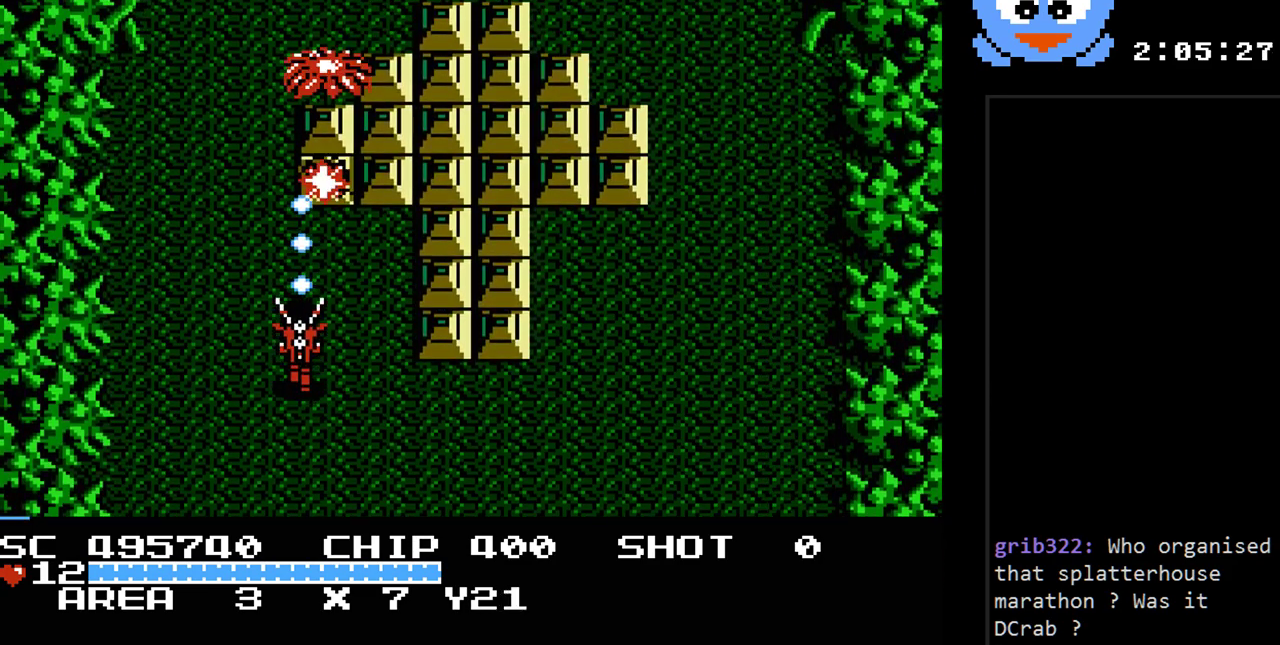
{"buttons": ["Y"], "events": [[283, "DPAD_RIGHT", "up"], [383, "DPAD_LEFT", "down"], [450, "DPAD_UP", "up"], [483, "DPAD_LEFT", "up"]]}
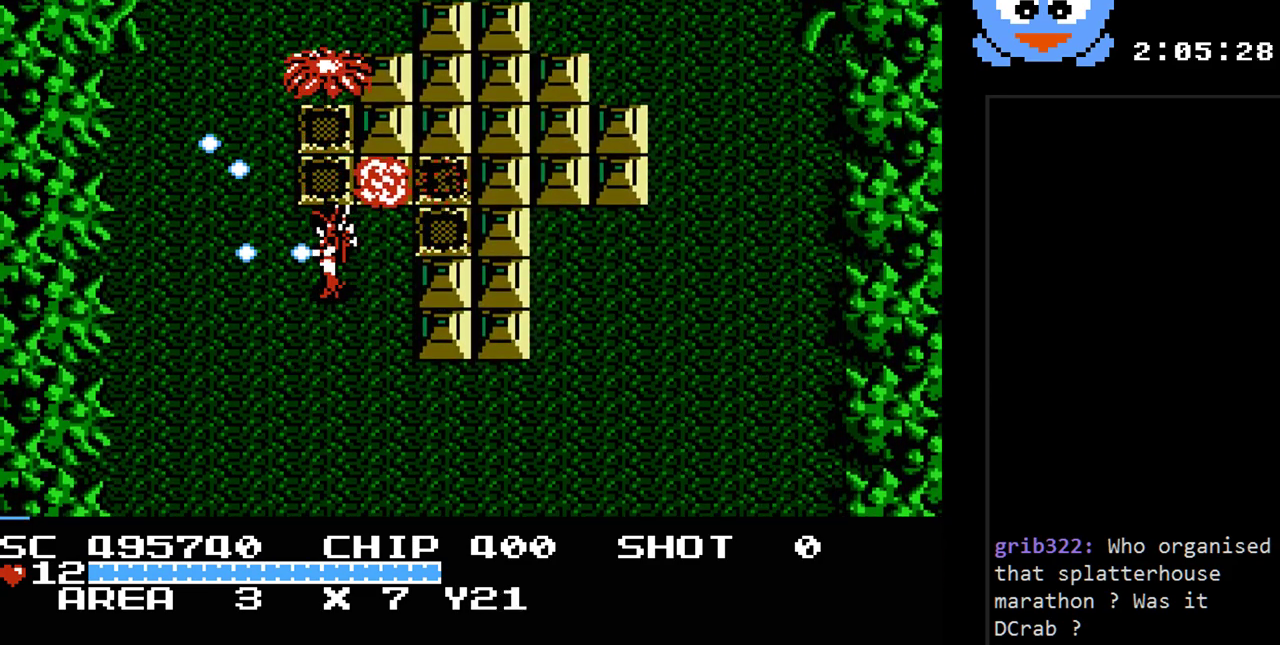
{"buttons": ["Y"], "events": [[133, "DPAD_UP", "down"], [267, "DPAD_UP", "up"]]}
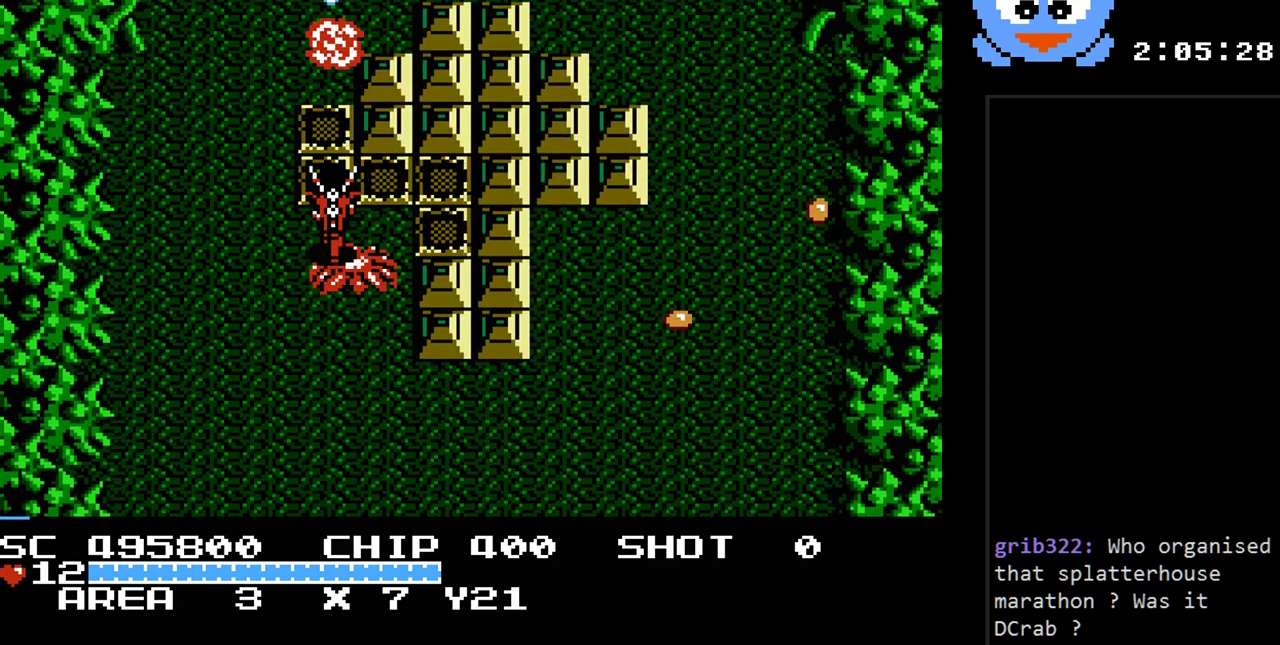
{"buttons": ["Y"], "events": [[17, "DPAD_UP", "down"], [367, "DPAD_LEFT", "down"], [367, "DPAD_UP", "up"], [400, "DPAD_DOWN", "down"], [400, "DPAD_LEFT", "up"], [500, "DPAD_DOWN", "up"]]}
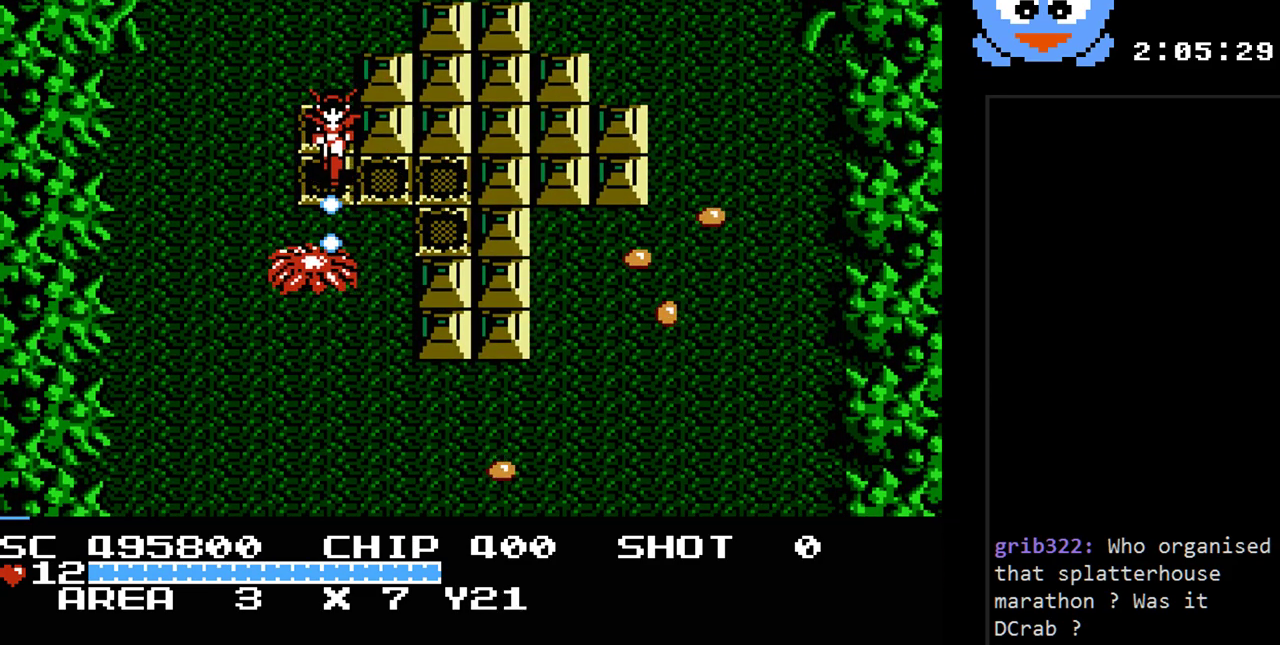
{"buttons": ["Y", "DPAD_UP"], "events": [[417, "DPAD_UP", "down"]]}
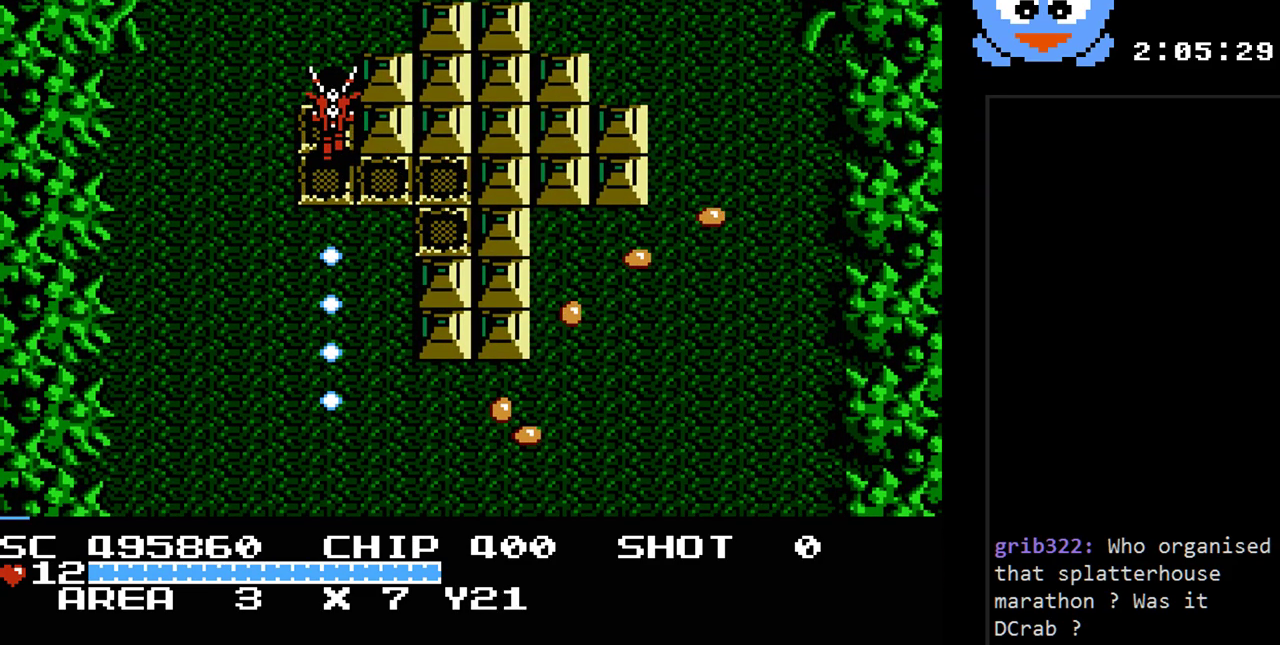
{"buttons": ["DPAD_UP"], "events": [[467, "Y", "up"]]}
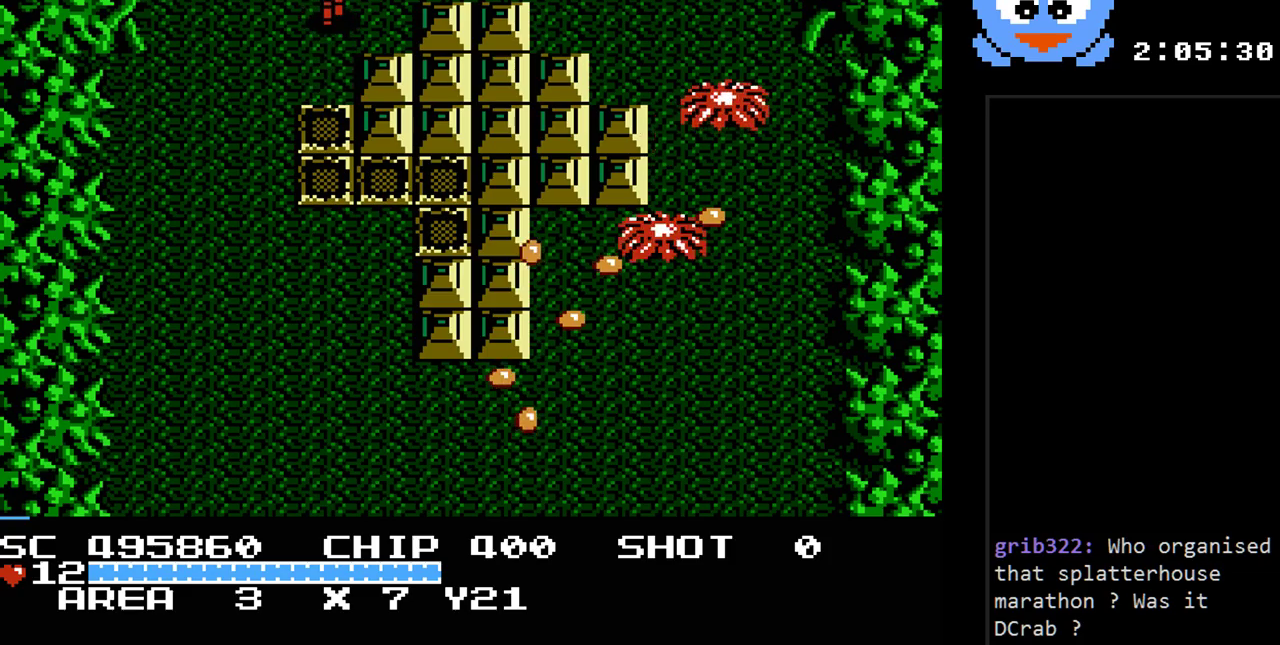
{"buttons": ["DPAD_UP"], "events": []}
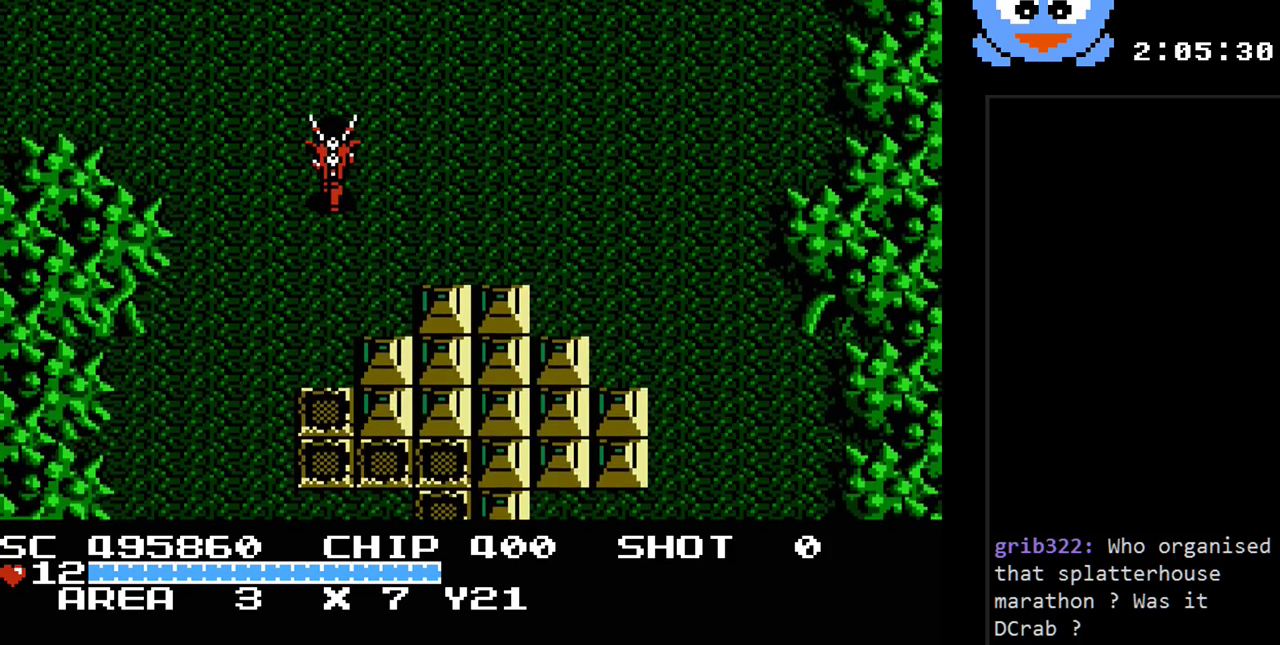
{"buttons": ["Y", "DPAD_LEFT"], "events": [[100, "DPAD_UP", "up"], [350, "DPAD_LEFT", "down"], [350, "DPAD_UP", "down"], [417, "Y", "down"], [483, "DPAD_UP", "up"]]}
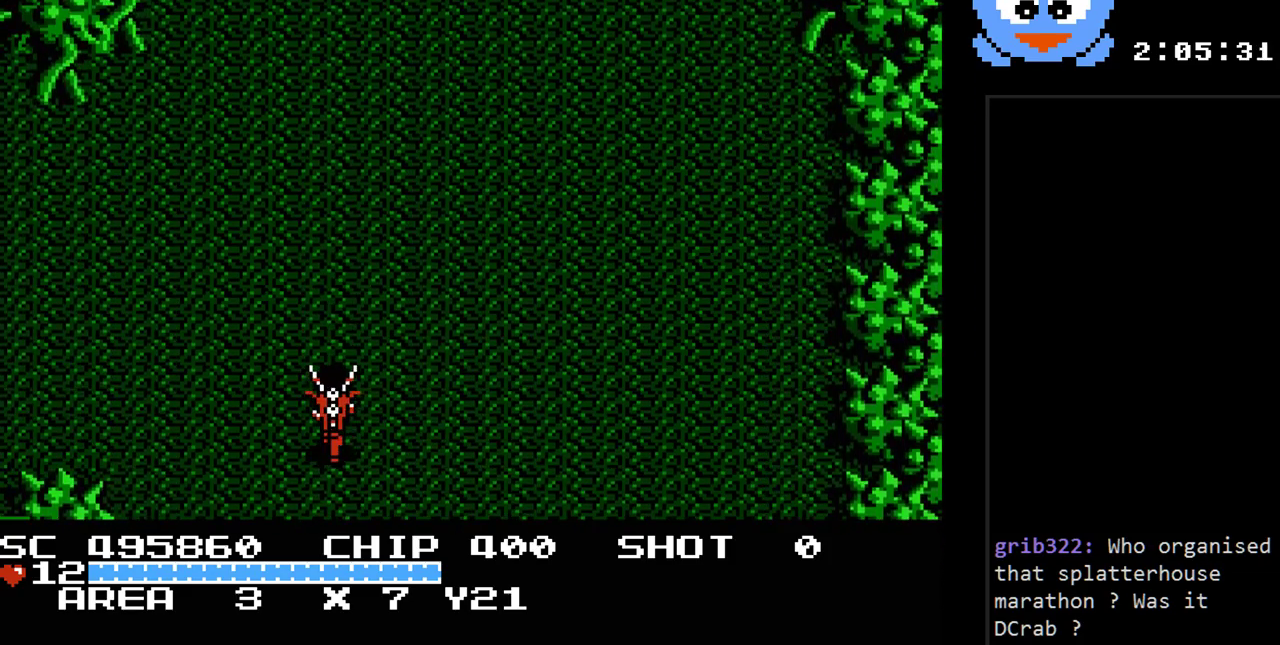
{"buttons": ["Y", "DPAD_LEFT"], "events": []}
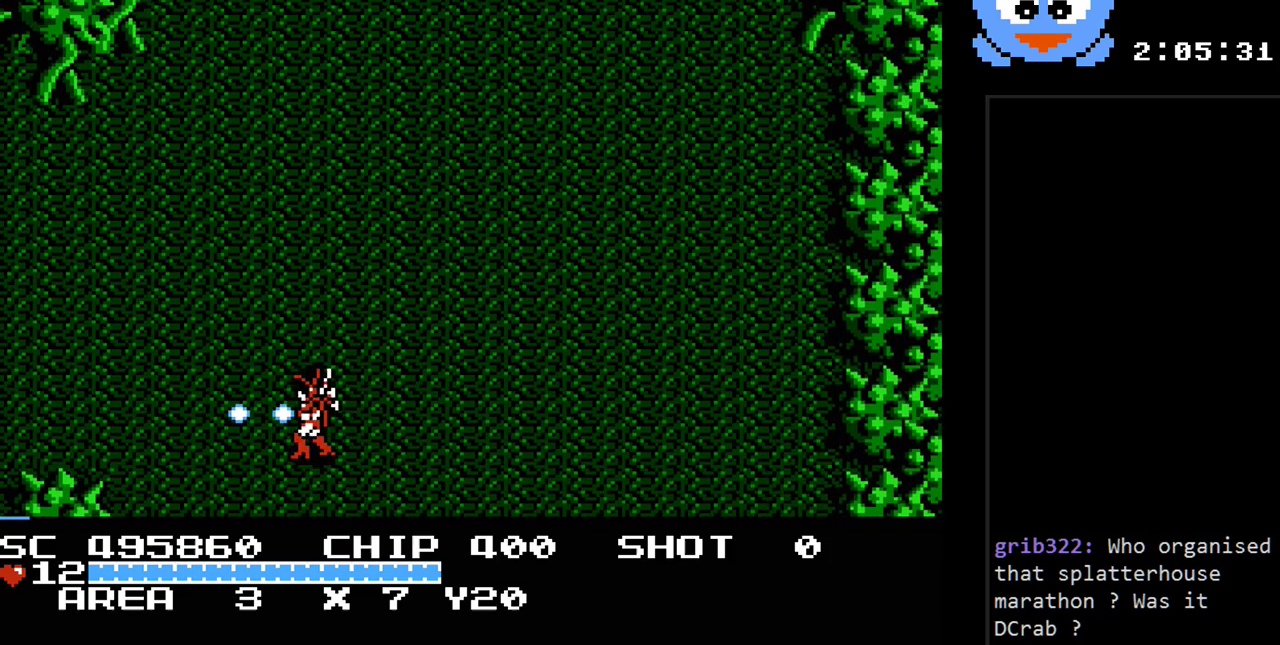
{"buttons": ["Y", "DPAD_UP", "DPAD_LEFT"], "events": [[383, "DPAD_UP", "down"]]}
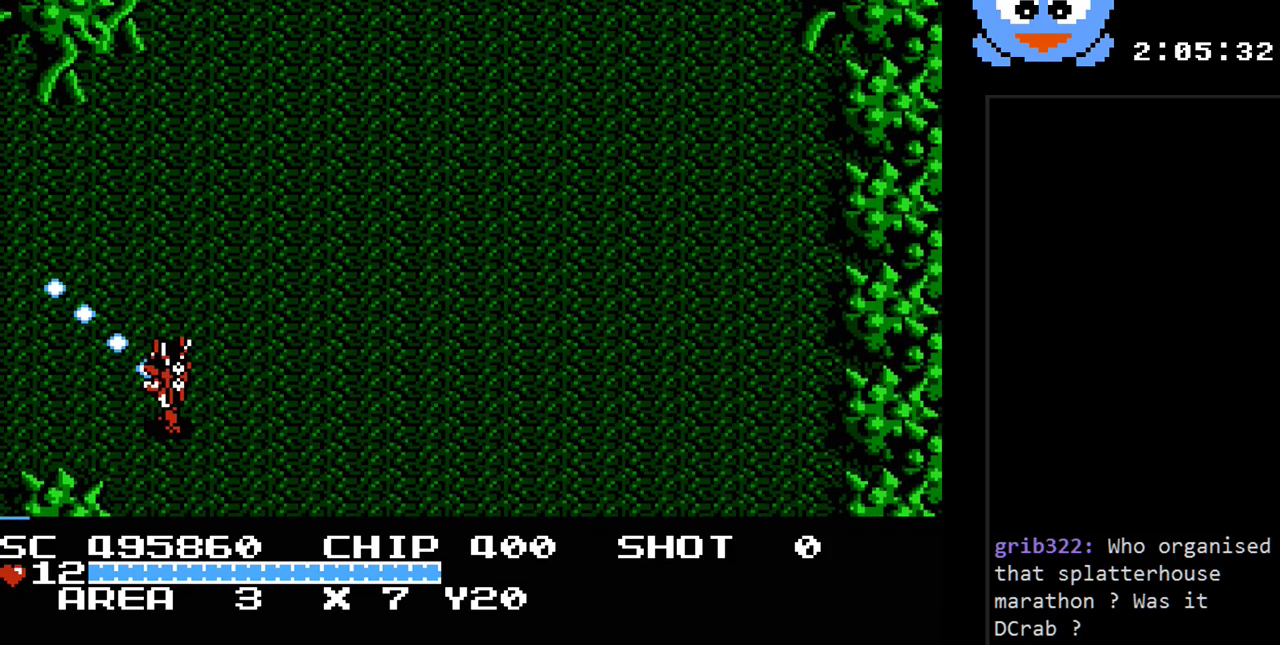
{"buttons": ["Y", "DPAD_LEFT"], "events": [[67, "DPAD_UP", "up"]]}
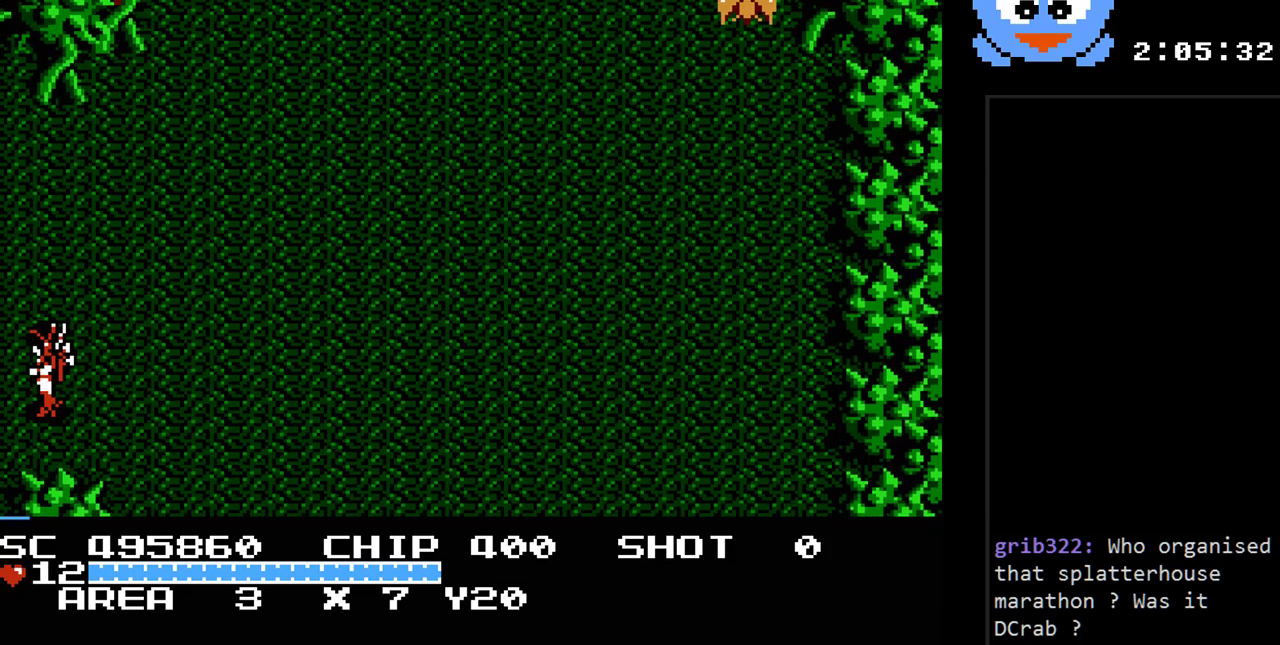
{"buttons": ["Y"], "events": [[283, "DPAD_LEFT", "up"], [367, "DPAD_LEFT", "down"], [400, "DPAD_LEFT", "up"]]}
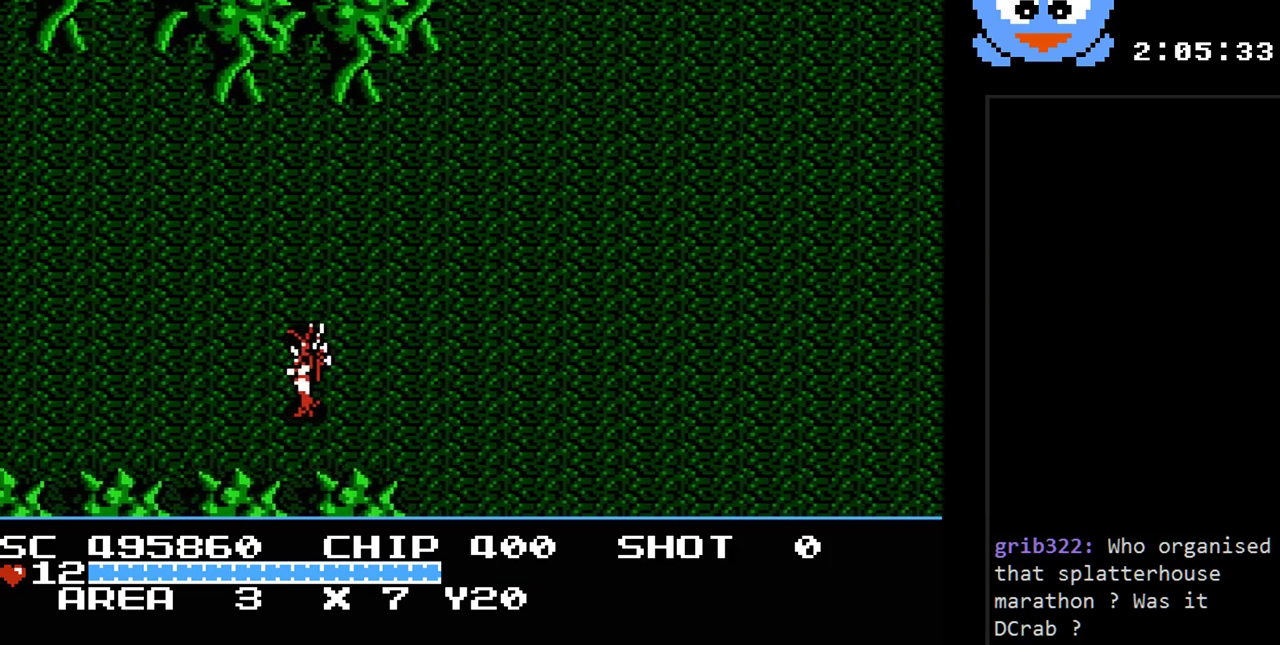
{"buttons": [], "events": [[67, "Y", "up"]]}
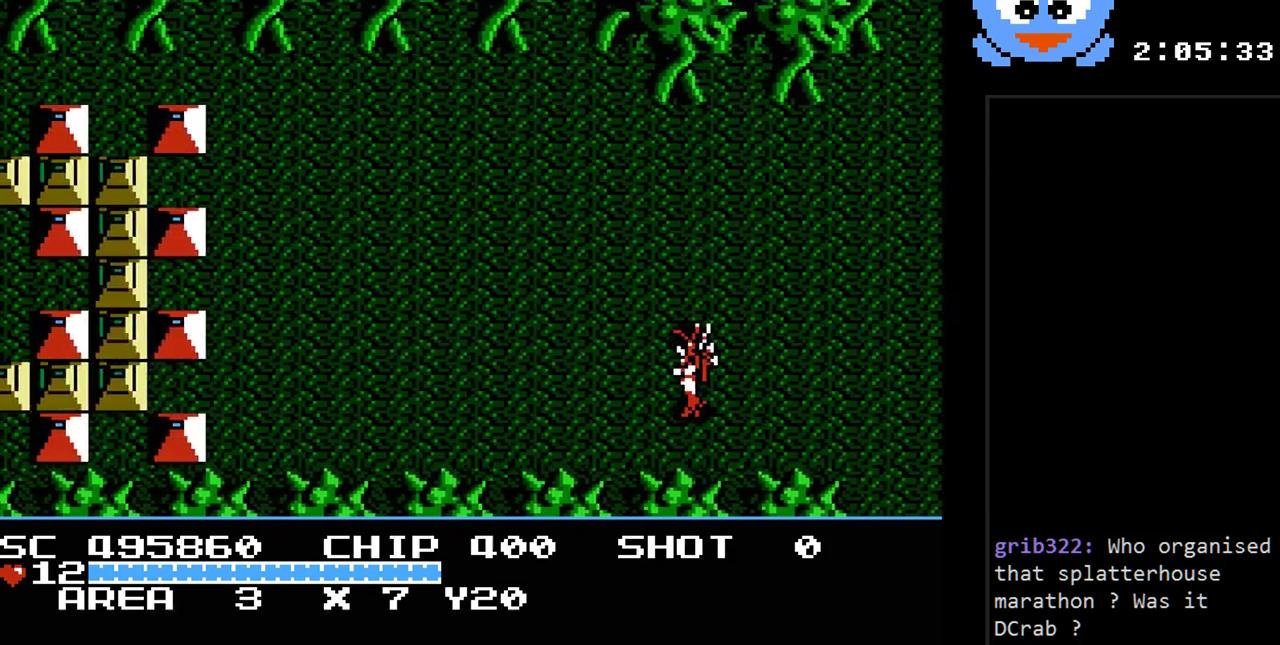
{"buttons": ["Y", "DPAD_UP", "DPAD_LEFT"], "events": [[50, "DPAD_LEFT", "down"], [133, "DPAD_UP", "down"], [167, "Y", "down"]]}
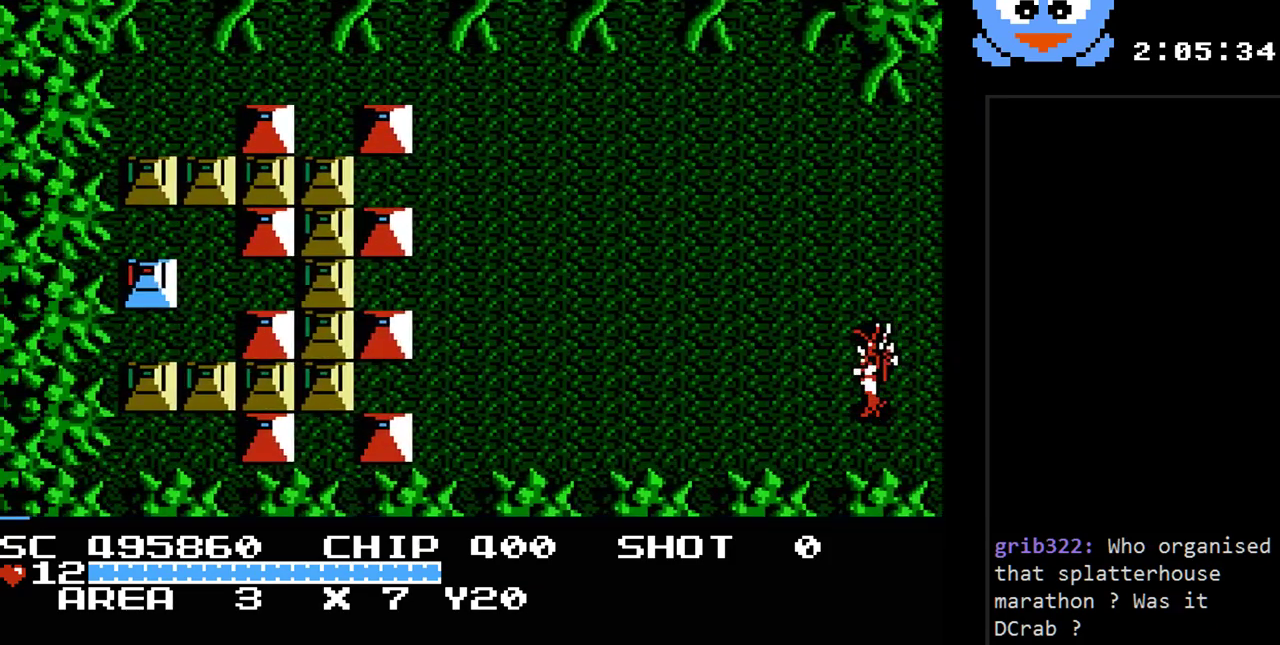
{"buttons": ["Y", "DPAD_UP", "DPAD_LEFT"], "events": []}